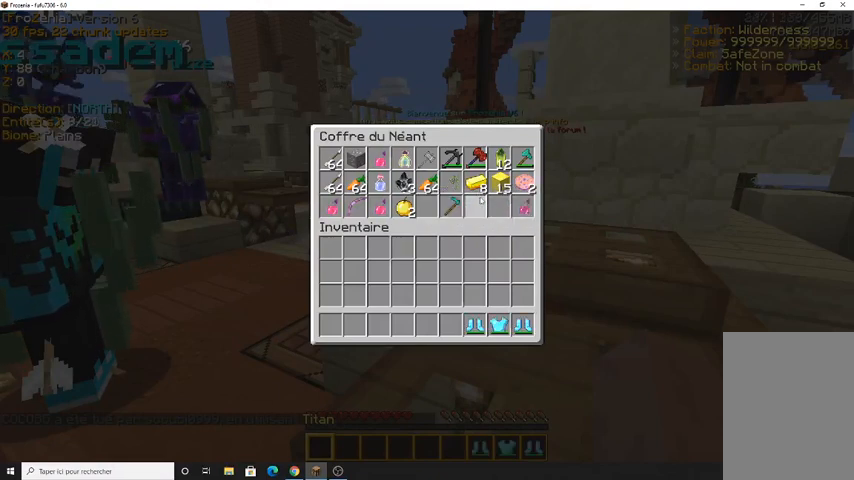
Gameplay with keyboard and mouse; each line is a JSON object with the keys and mouse buttons held at the frame after it. "events" lists presses ("down") and releases ("up") of "d", "q", "s", "z", "mouse_left" and "mouse_right" between this image and that frame as [ms after this image, input, new state], when the widget could be followed in between. "mouse_left", "mouse_right" = the "left", "right" buttons of the "mouse" list. No other keys are recorded. Fast repeated clicks can show as one long hold. Mouse movement is not recorded.
{"keys": [], "mouse": []}
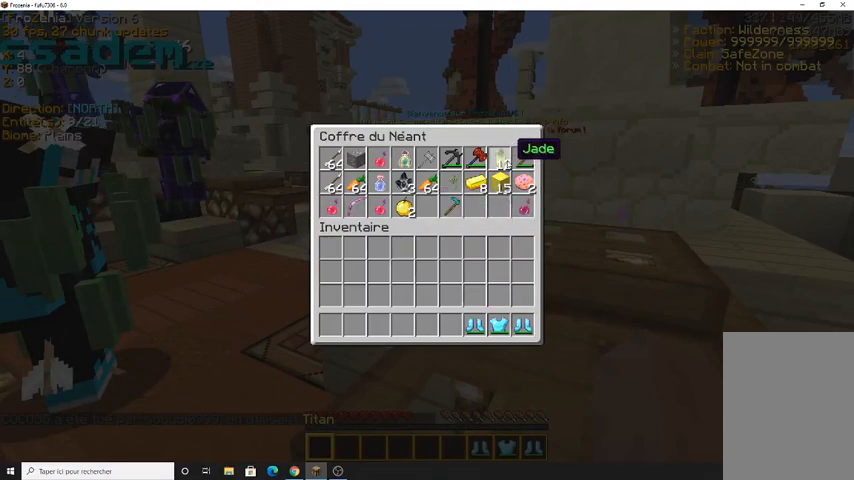
{"keys": [], "mouse": [], "events": []}
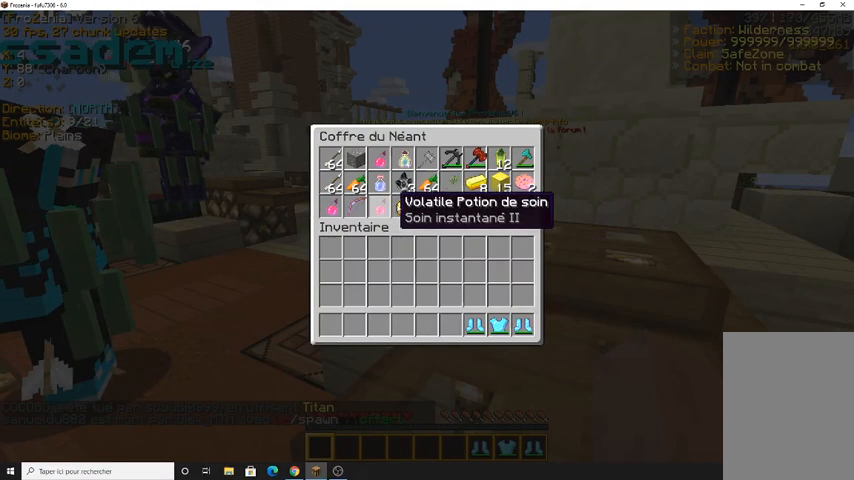
{"keys": [], "mouse": [], "events": []}
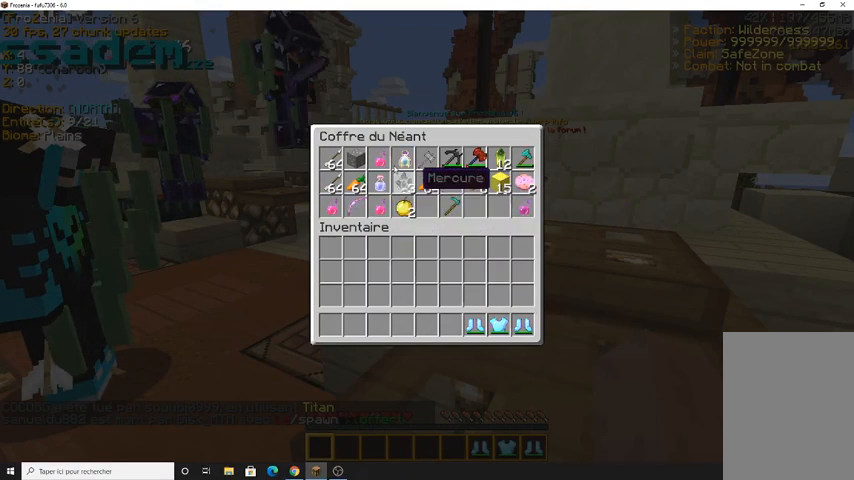
{"keys": [], "mouse": [], "events": []}
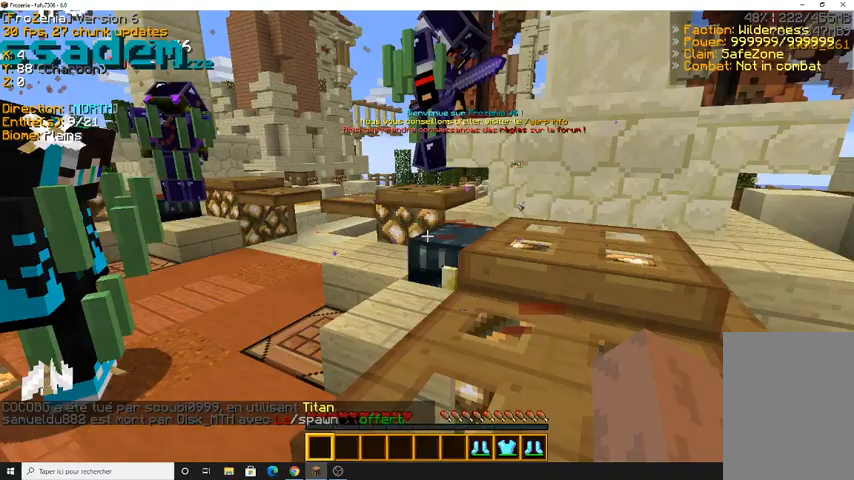
{"keys": [], "mouse": [], "events": []}
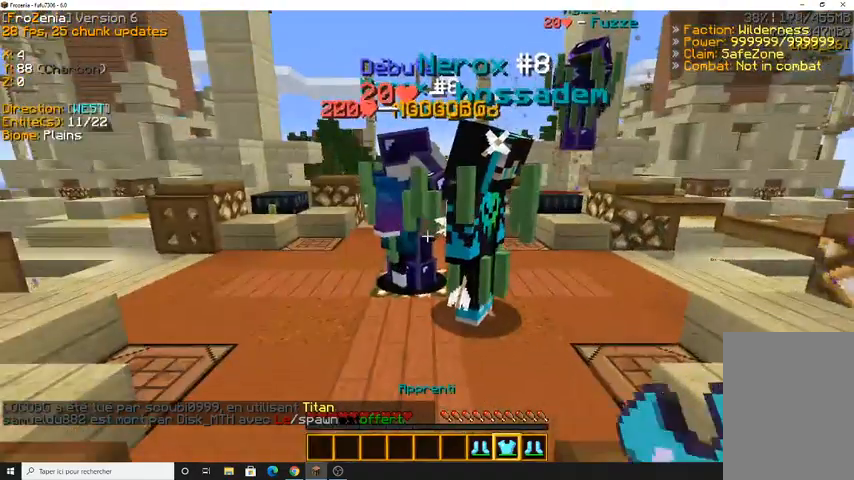
{"keys": [], "mouse": ["right"], "events": [[433, "mouse_right", "down"]]}
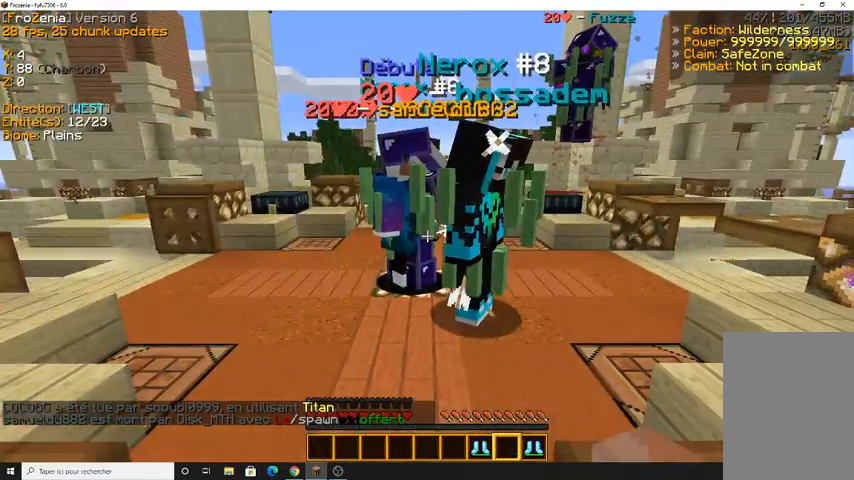
{"keys": [], "mouse": ["right"]}
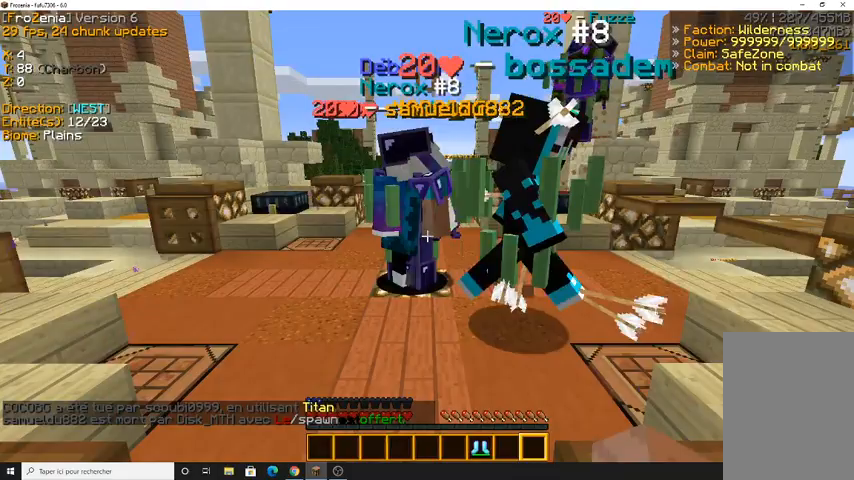
{"keys": [], "mouse": [], "events": [[133, "mouse_right", "up"]]}
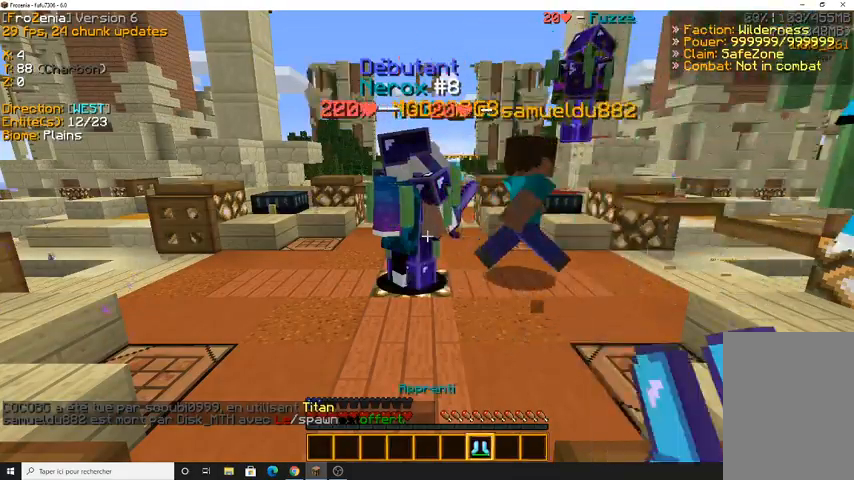
{"keys": [], "mouse": [], "events": [[67, "mouse_right", "down"], [267, "mouse_right", "up"]]}
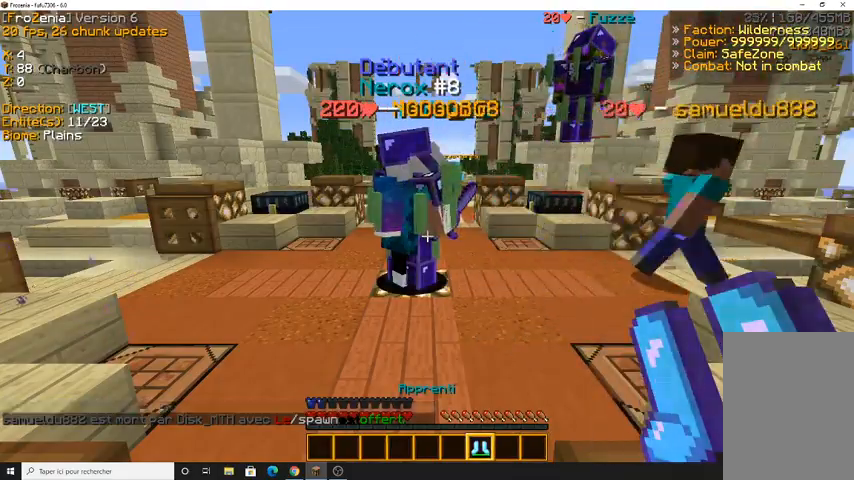
{"keys": ["z"], "mouse": ["right"]}
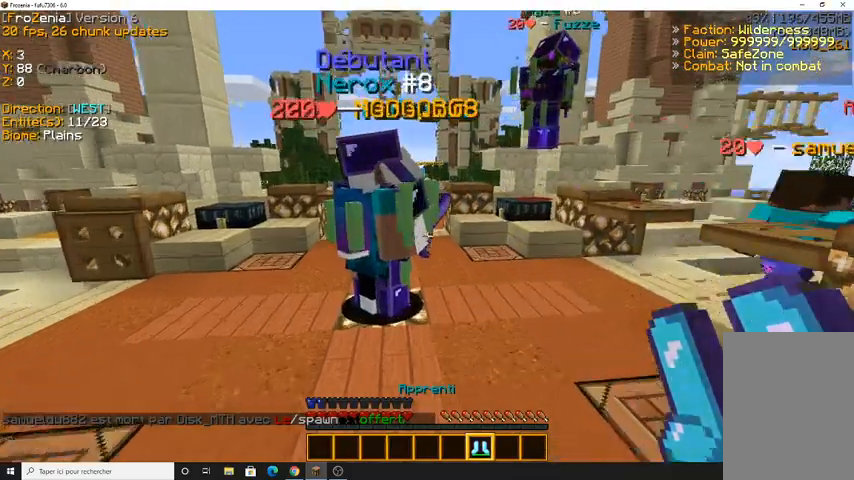
{"keys": [], "mouse": [], "events": [[100, "mouse_right", "up"], [233, "mouse_right", "down"], [433, "mouse_right", "up"], [433, "z", "up"]]}